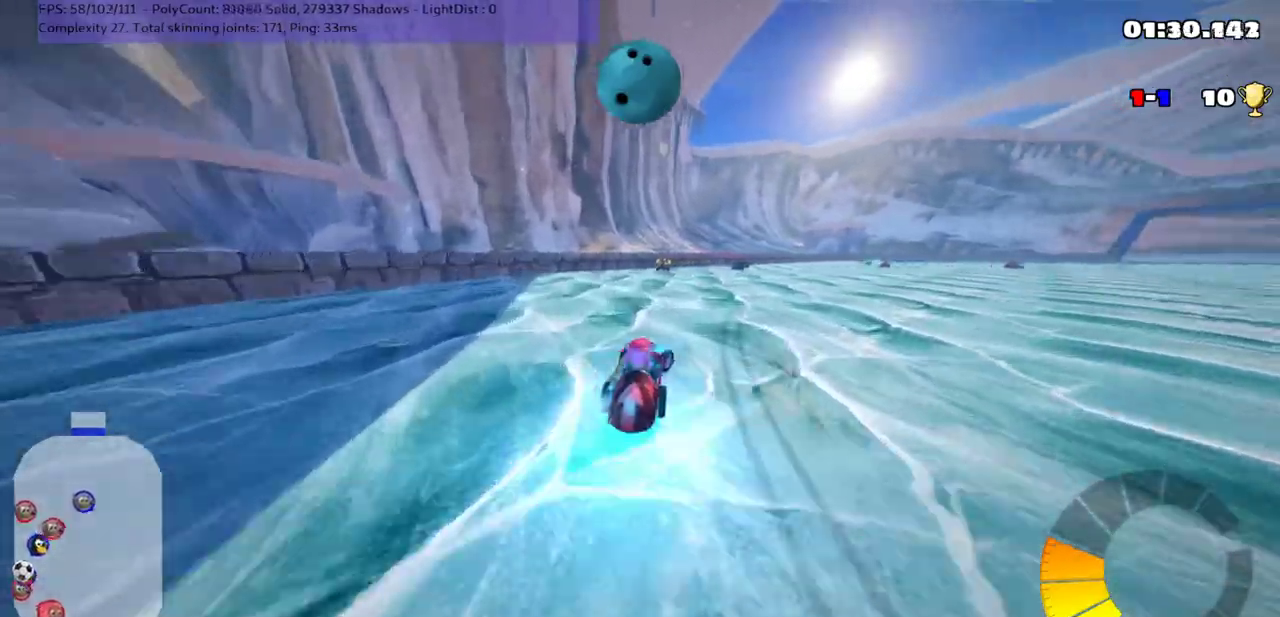
Gameplay with keyboard; each line is a JSON object with the keys held at the frame after it. "events" lists presses ("down") and releases ("up") of ".", "/", "alt_r", "b", "comma", "ctrl_r", "down", "g", "h", "j", "k", "l", "left", "m", "n", "quote", "return", "right", "semicolon", "shift_r", "space", "super" and "up" between this image and that frame as [ms after this image, input, new state], when the widget could be followed in between. No other keys are recorded. Mouse input is not recorded.
{"keys": ["up"], "events": [[67, "right", "up"], [283, "n", "up"]]}
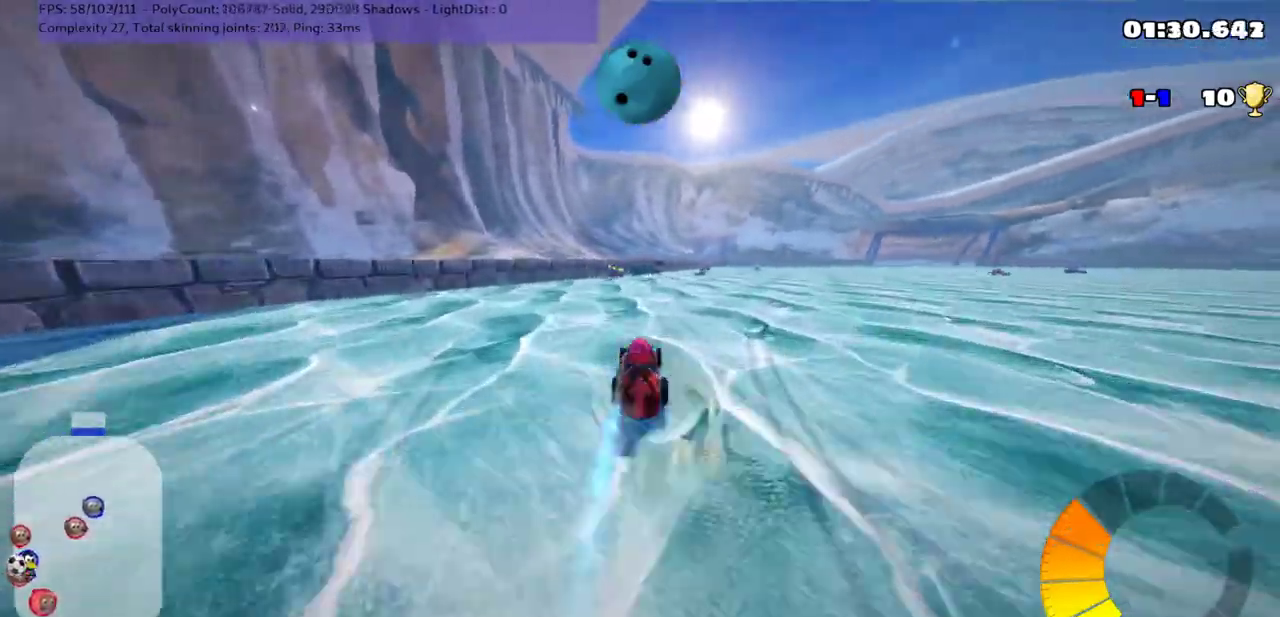
{"keys": ["m", "right"], "events": [[133, "left", "down"], [233, "up", "up"], [267, "left", "up"], [417, "right", "down"], [483, "m", "down"]]}
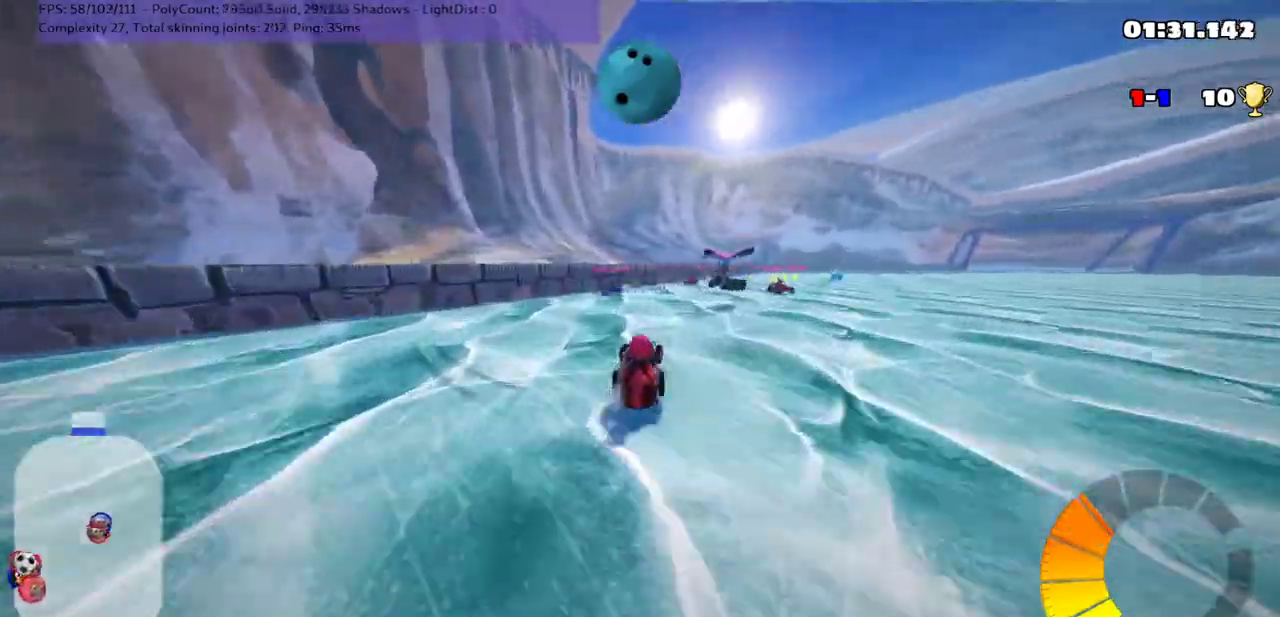
{"keys": ["right", "up"], "events": [[183, "m", "up"], [233, "up", "down"]]}
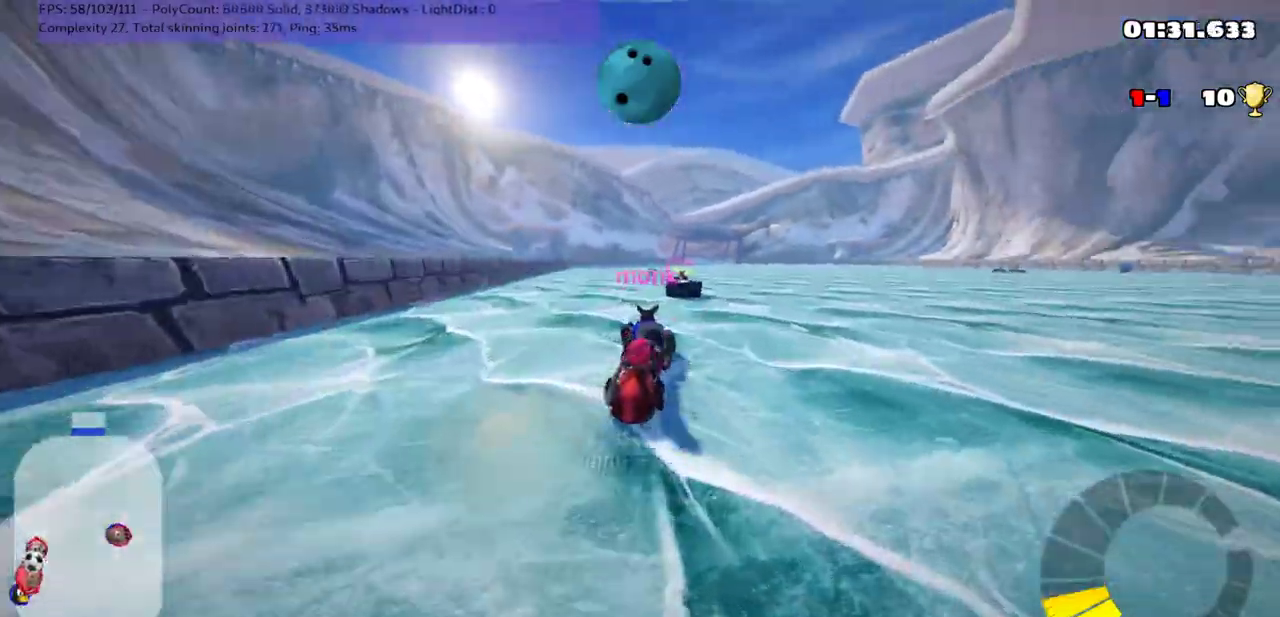
{"keys": ["n", "up"], "events": [[17, "up", "up"], [317, "up", "down"], [433, "n", "down"], [500, "right", "up"]]}
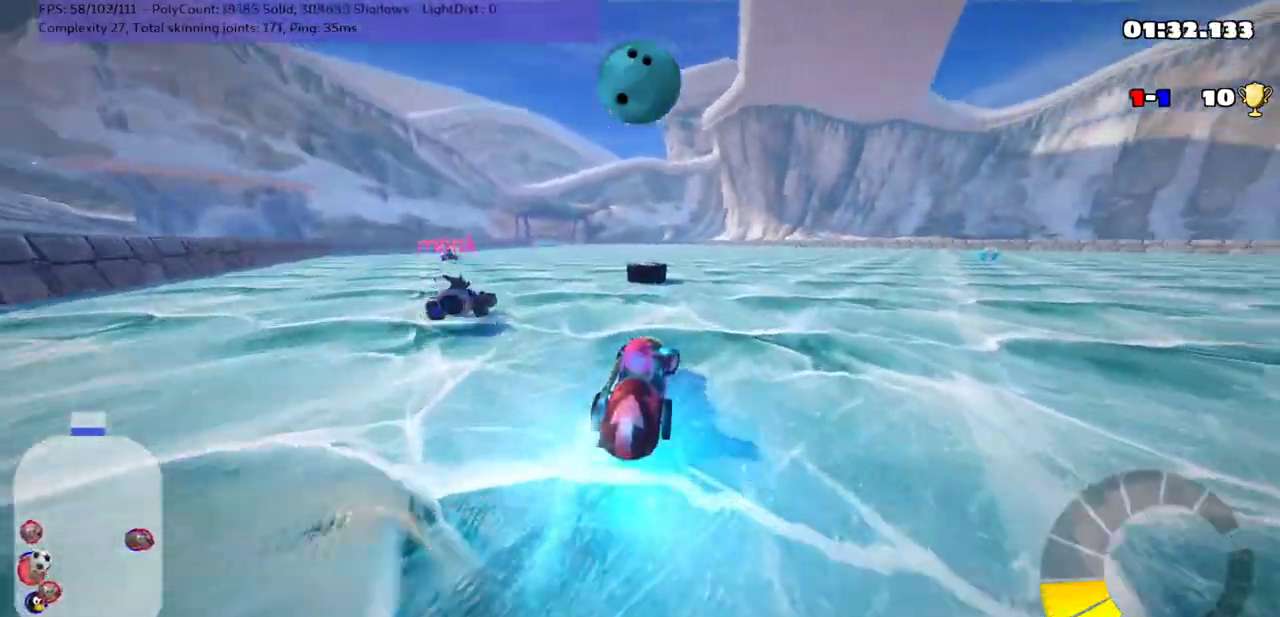
{"keys": ["left", "up"], "events": [[133, "n", "up"], [133, "right", "down"], [383, "right", "up"], [483, "left", "down"]]}
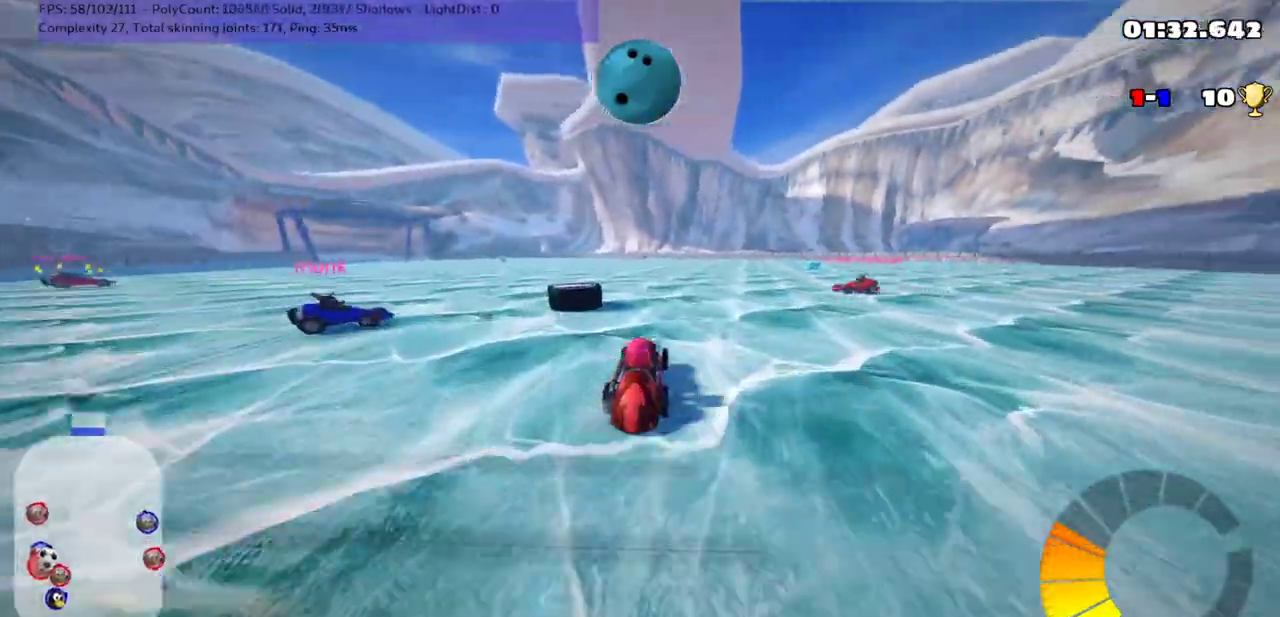
{"keys": ["left"], "events": [[433, "up", "up"]]}
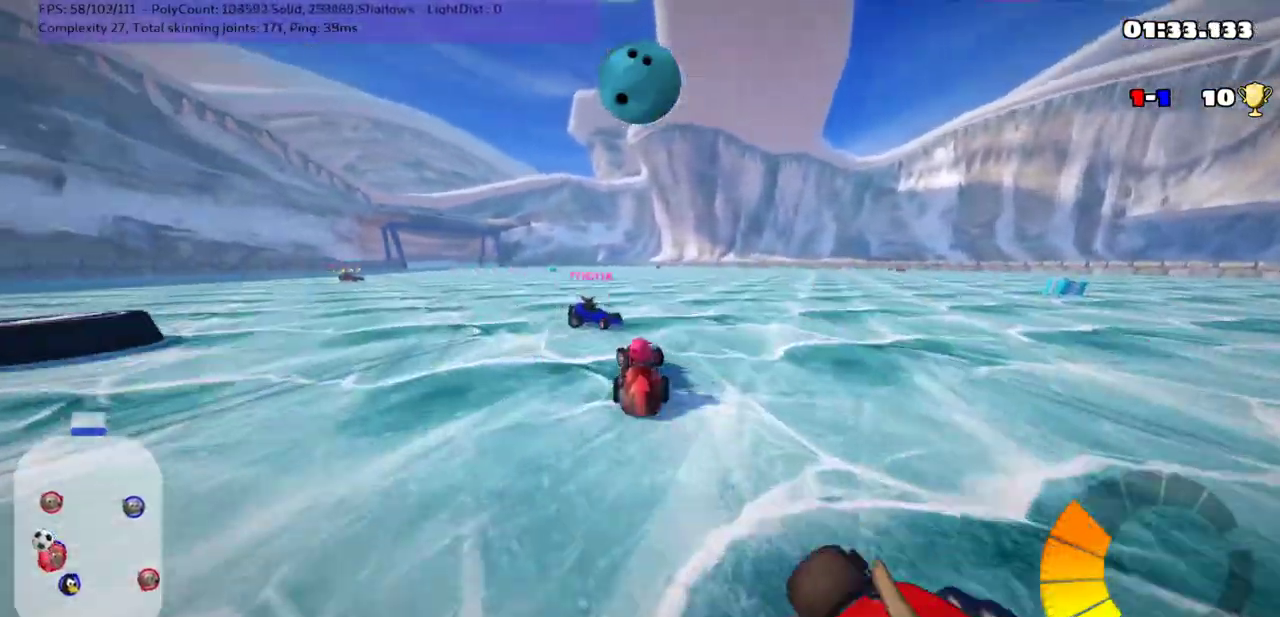
{"keys": ["left", "up"], "events": [[350, "up", "down"]]}
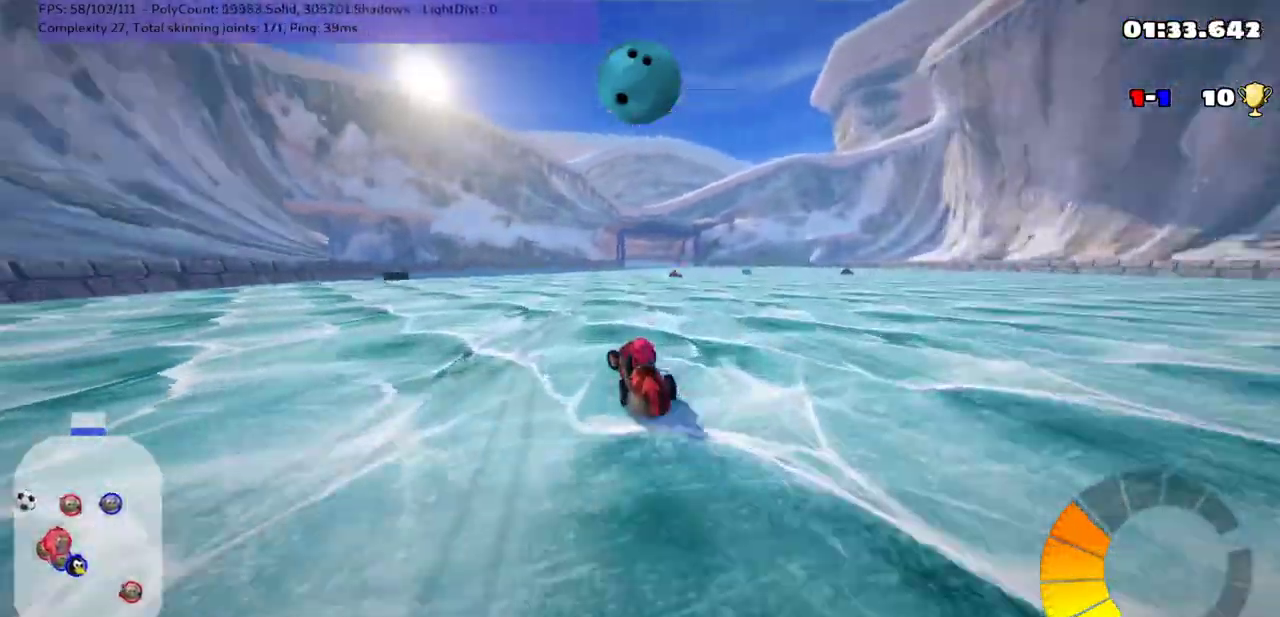
{"keys": ["n", "up"], "events": [[33, "m", "down"], [67, "left", "up"], [67, "right", "down"], [117, "m", "up"], [250, "n", "down"], [433, "right", "up"]]}
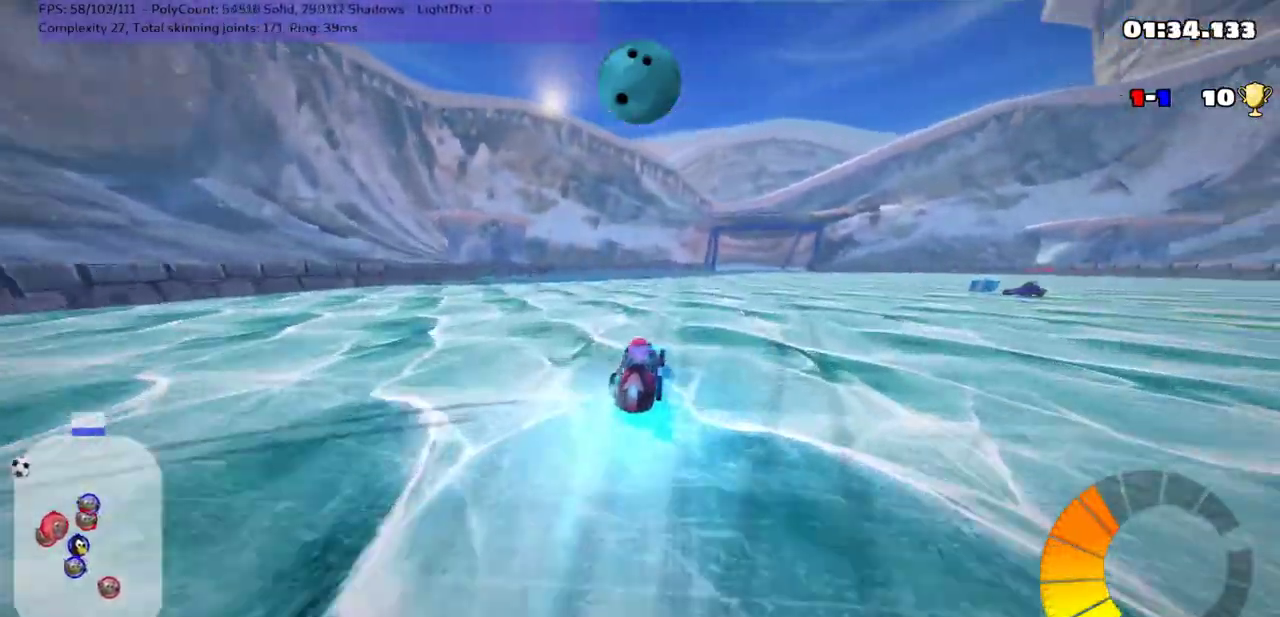
{"keys": ["up"], "events": [[133, "right", "down"], [167, "n", "up"], [350, "right", "up"]]}
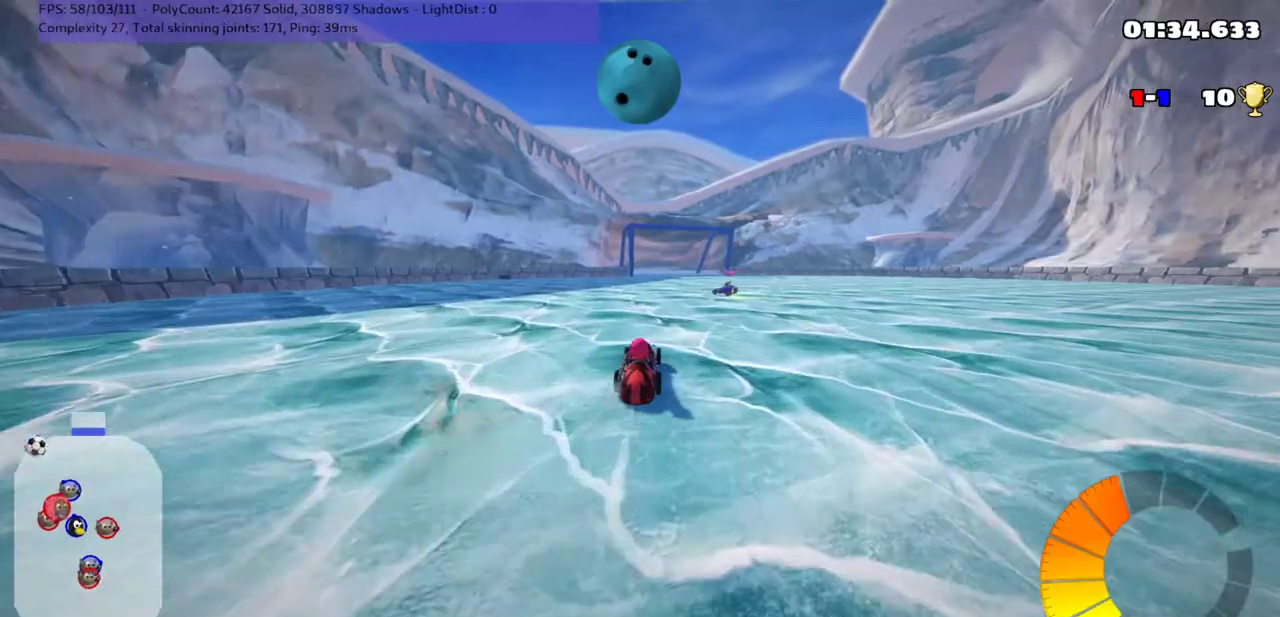
{"keys": [], "events": [[167, "right", "down"], [267, "right", "up"], [300, "up", "up"]]}
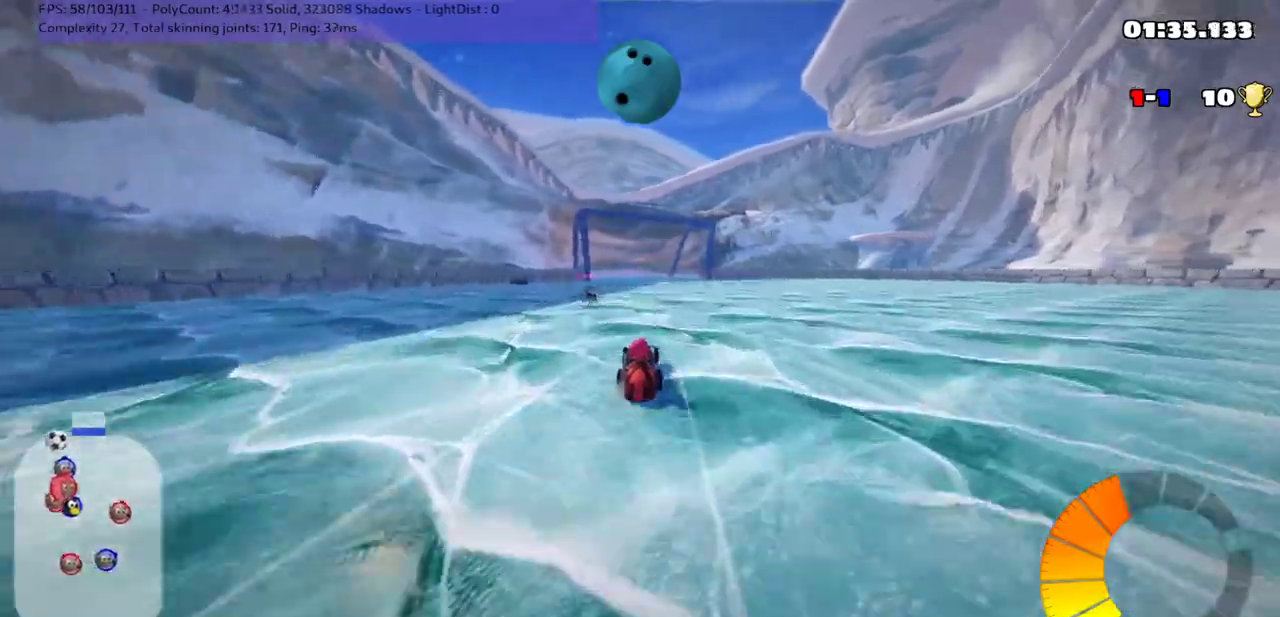
{"keys": [], "events": [[83, "left", "down"], [250, "left", "up"], [283, "space", "down"], [367, "space", "up"]]}
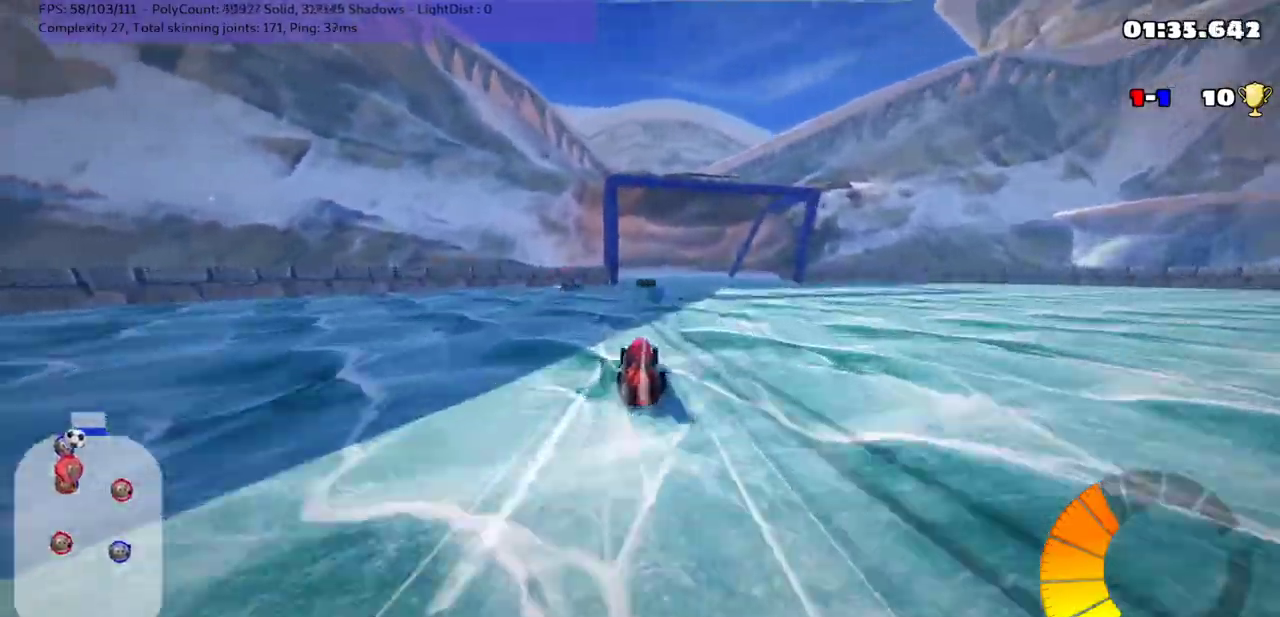
{"keys": ["m", "right", "up"], "events": [[317, "m", "down"], [317, "right", "down"], [350, "up", "down"]]}
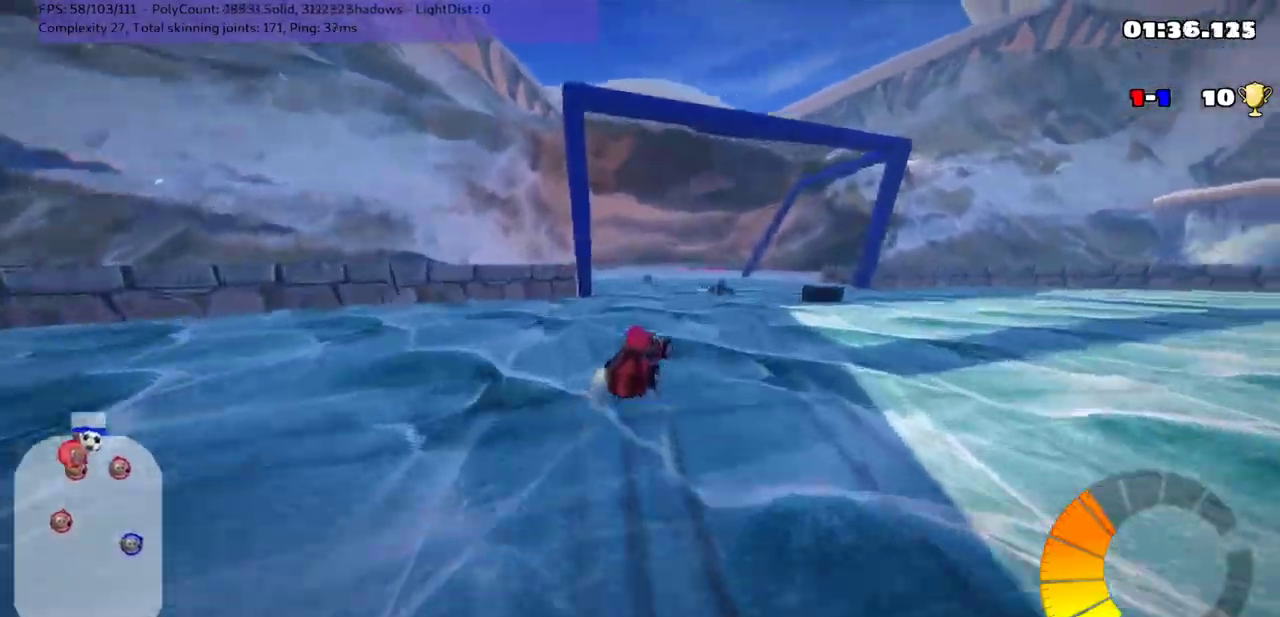
{"keys": ["right", "up"], "events": [[33, "m", "up"], [167, "m", "down"], [483, "m", "up"]]}
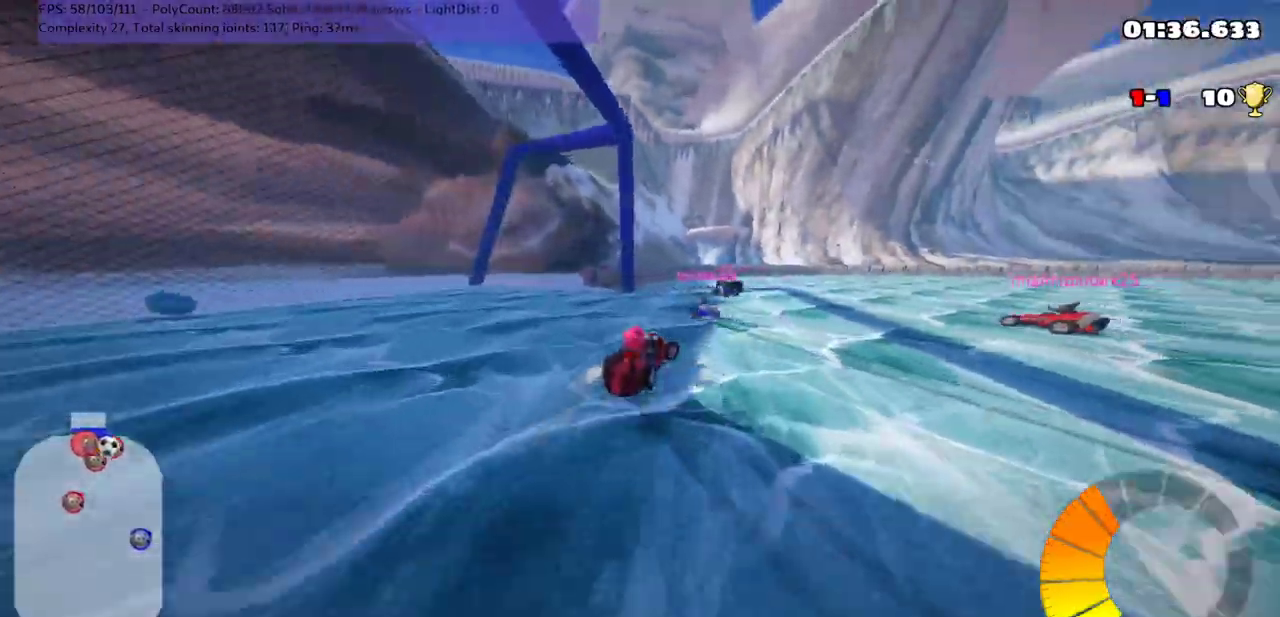
{"keys": ["right", "up"], "events": [[150, "m", "down"], [350, "m", "up"]]}
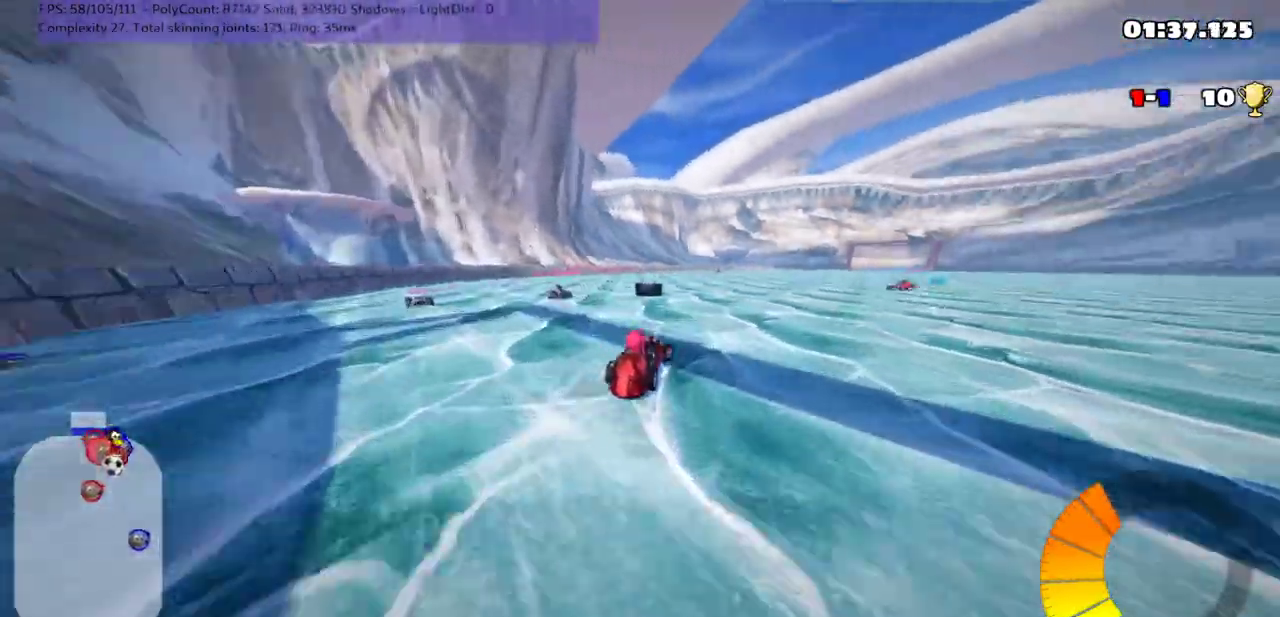
{"keys": ["right", "up"], "events": [[200, "n", "down"], [250, "right", "up"], [450, "n", "up"], [483, "right", "down"]]}
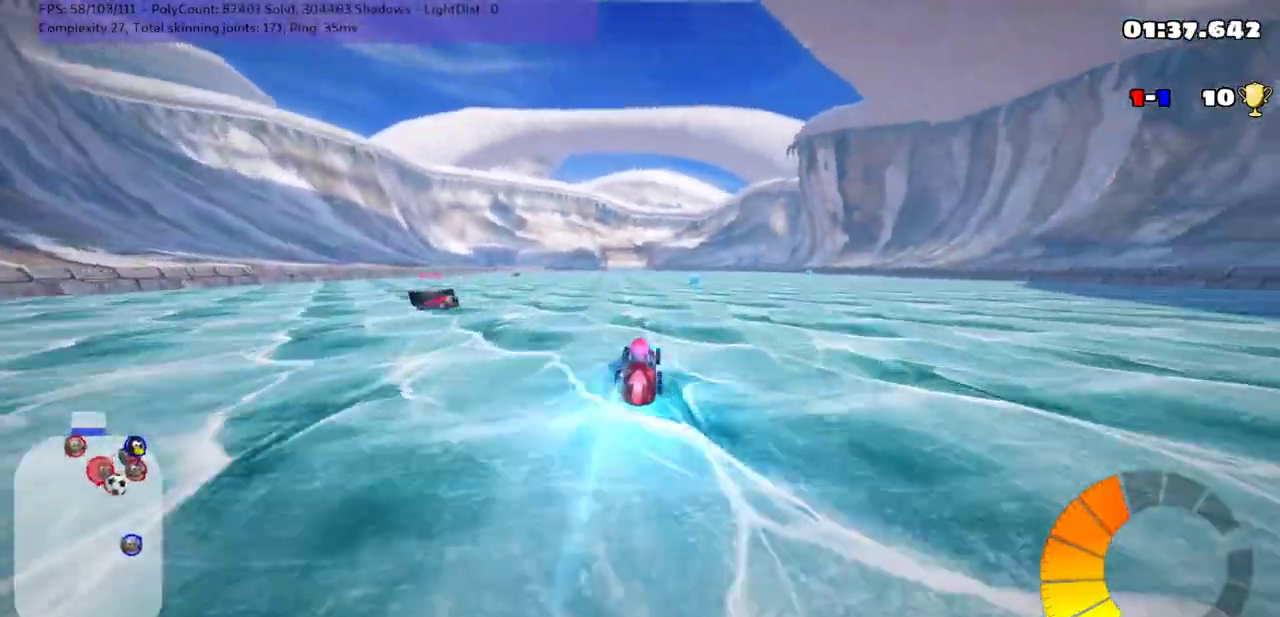
{"keys": ["m", "right", "up"], "events": [[233, "right", "up"], [333, "left", "down"], [333, "m", "down"], [417, "right", "down"], [450, "left", "up"]]}
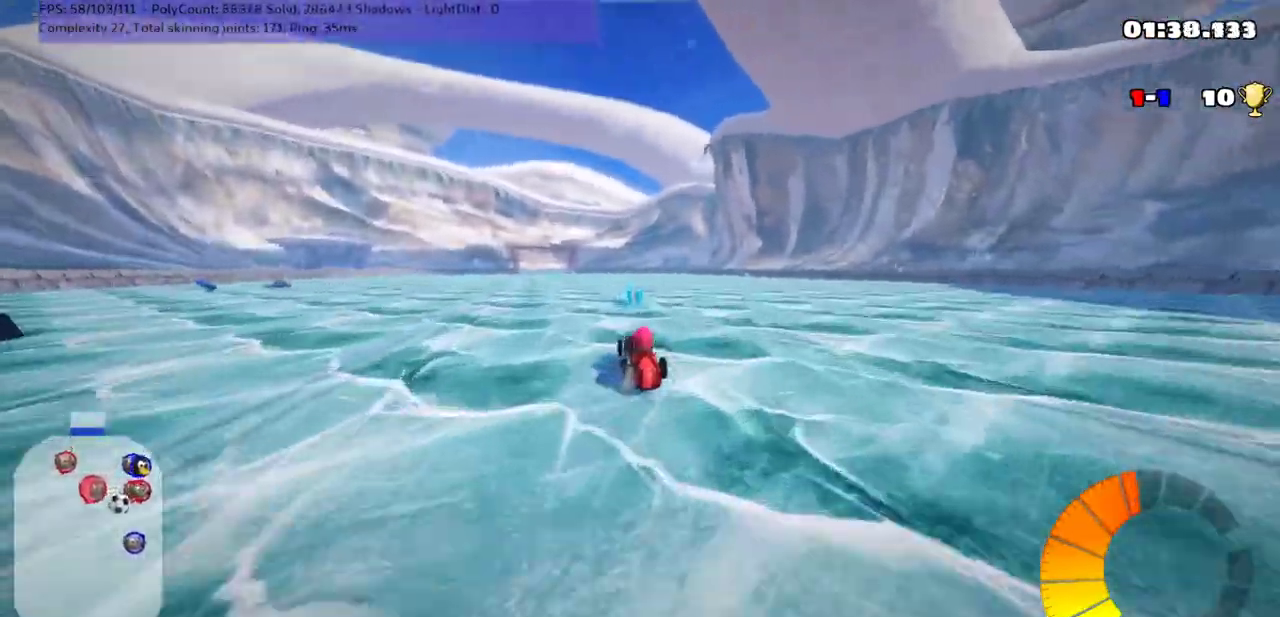
{"keys": ["left", "m", "up"], "events": [[200, "left", "down"], [300, "right", "up"]]}
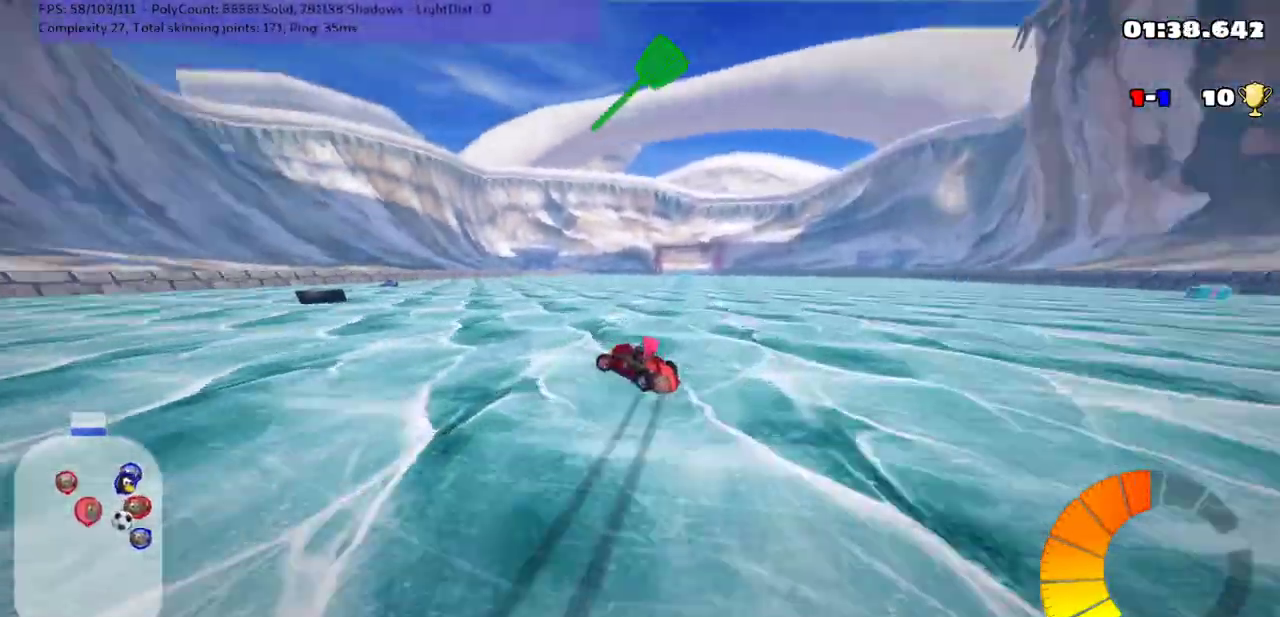
{"keys": ["m", "right", "up"], "events": [[67, "right", "down"], [117, "left", "up"]]}
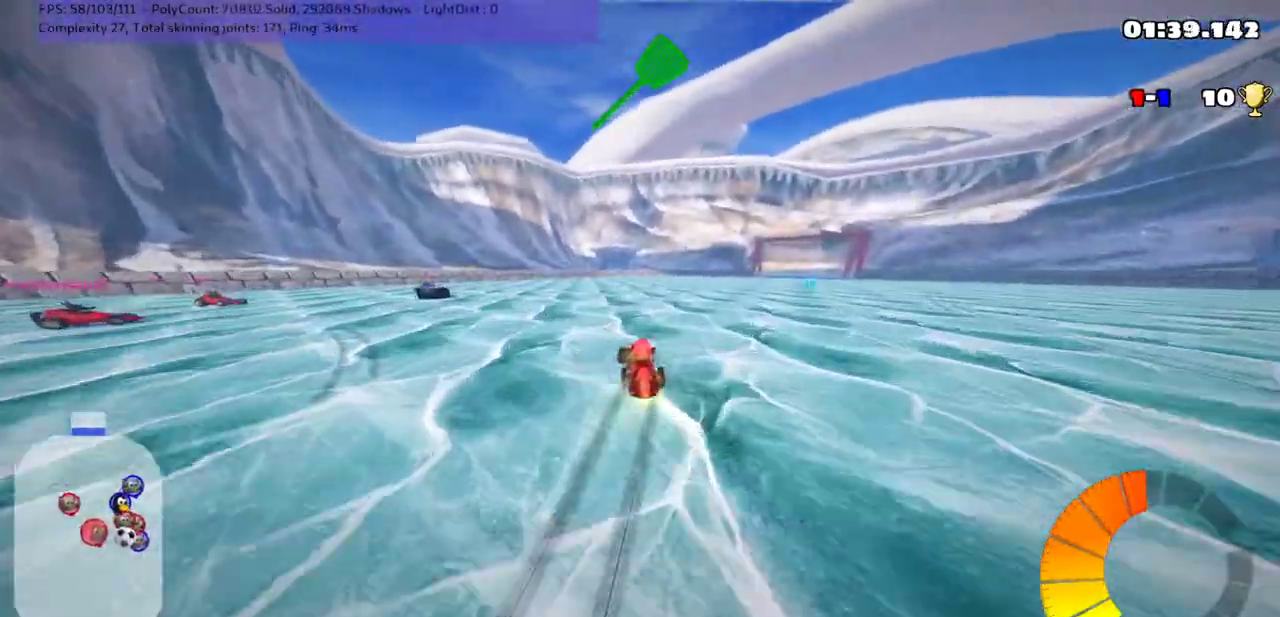
{"keys": ["m", "right", "up"], "events": [[100, "space", "down"], [267, "space", "up"]]}
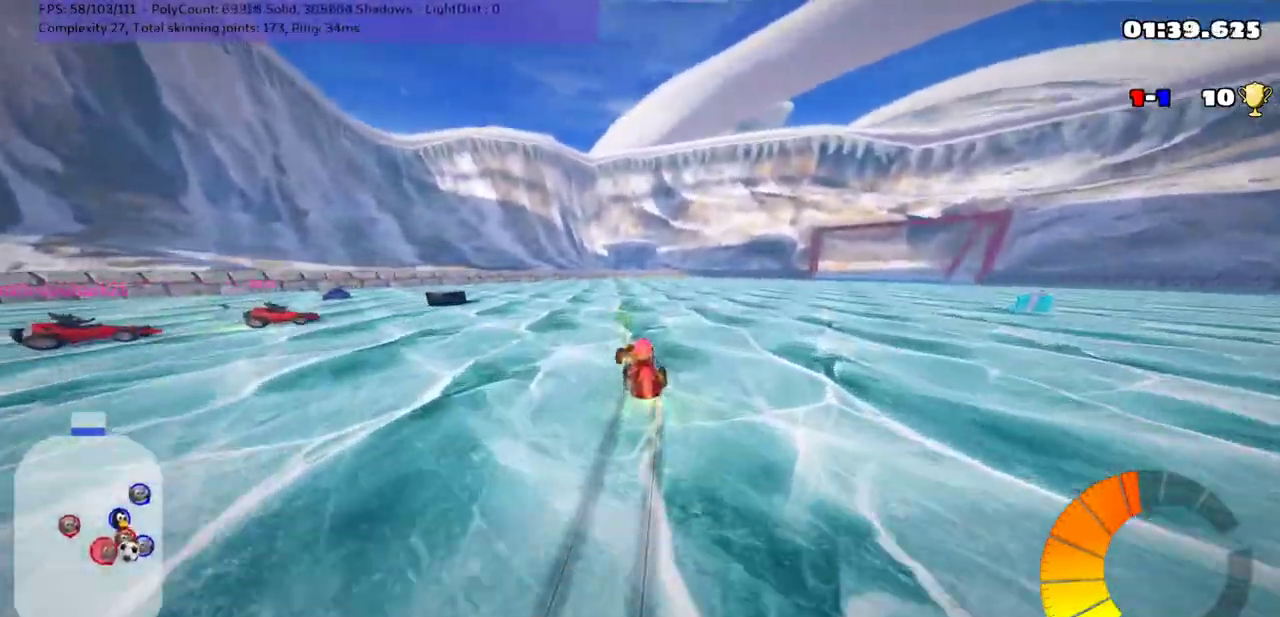
{"keys": ["down", "right"], "events": [[17, "up", "up"], [50, "m", "up"], [117, "down", "down"]]}
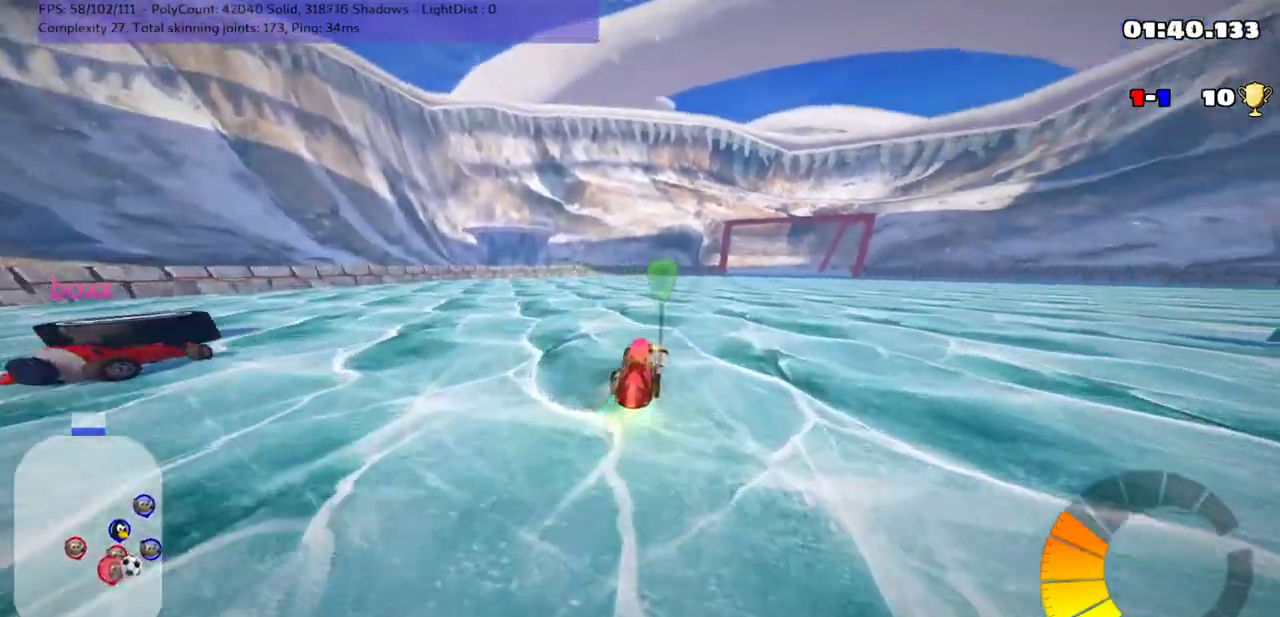
{"keys": ["m", "right", "up"], "events": [[333, "down", "up"], [417, "m", "down"], [450, "up", "down"]]}
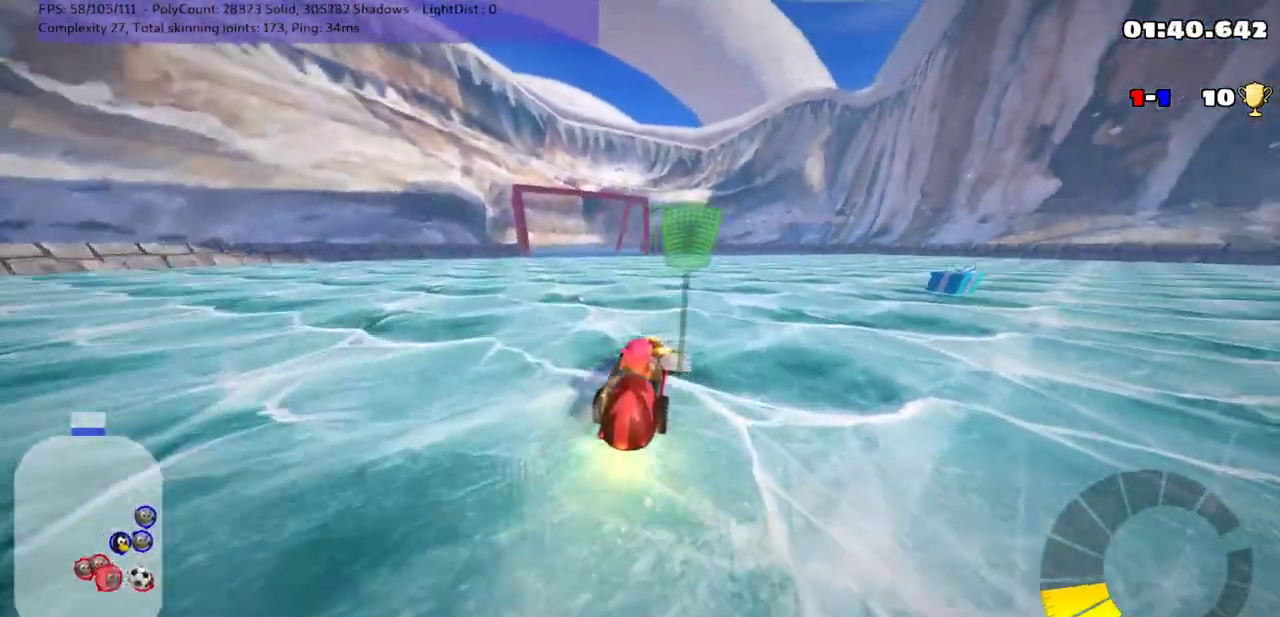
{"keys": ["m", "right", "up"], "events": [[200, "m", "up"], [433, "m", "down"]]}
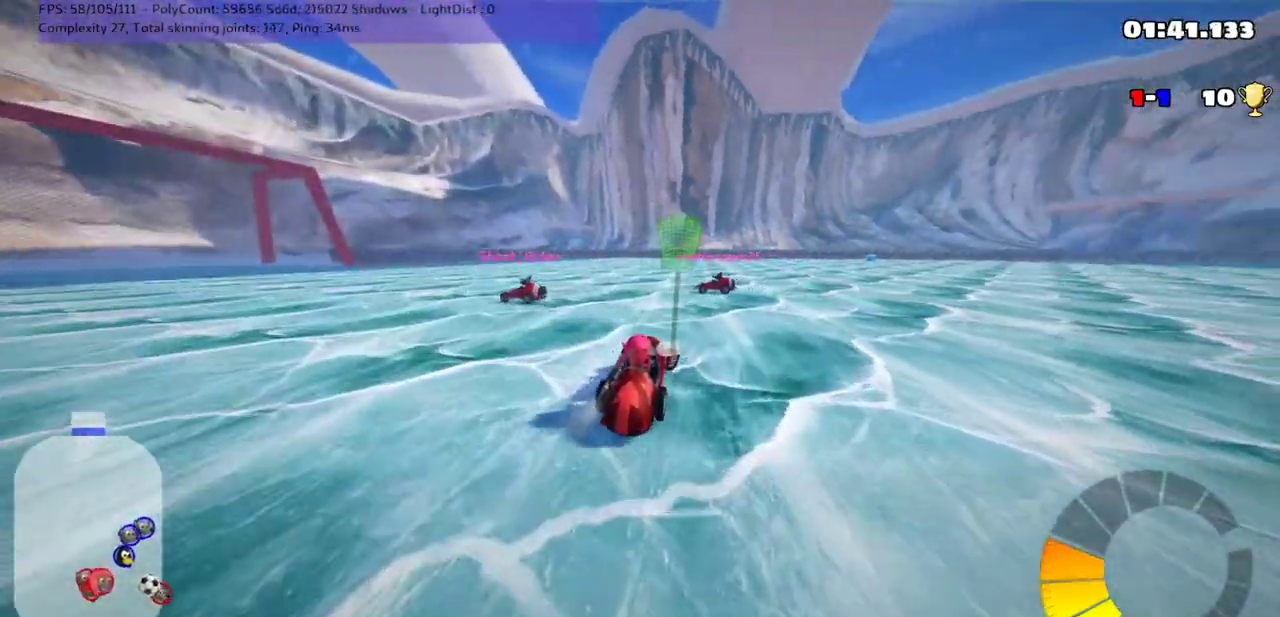
{"keys": ["down"], "events": [[83, "m", "up"], [83, "up", "up"], [117, "right", "up"], [150, "down", "down"]]}
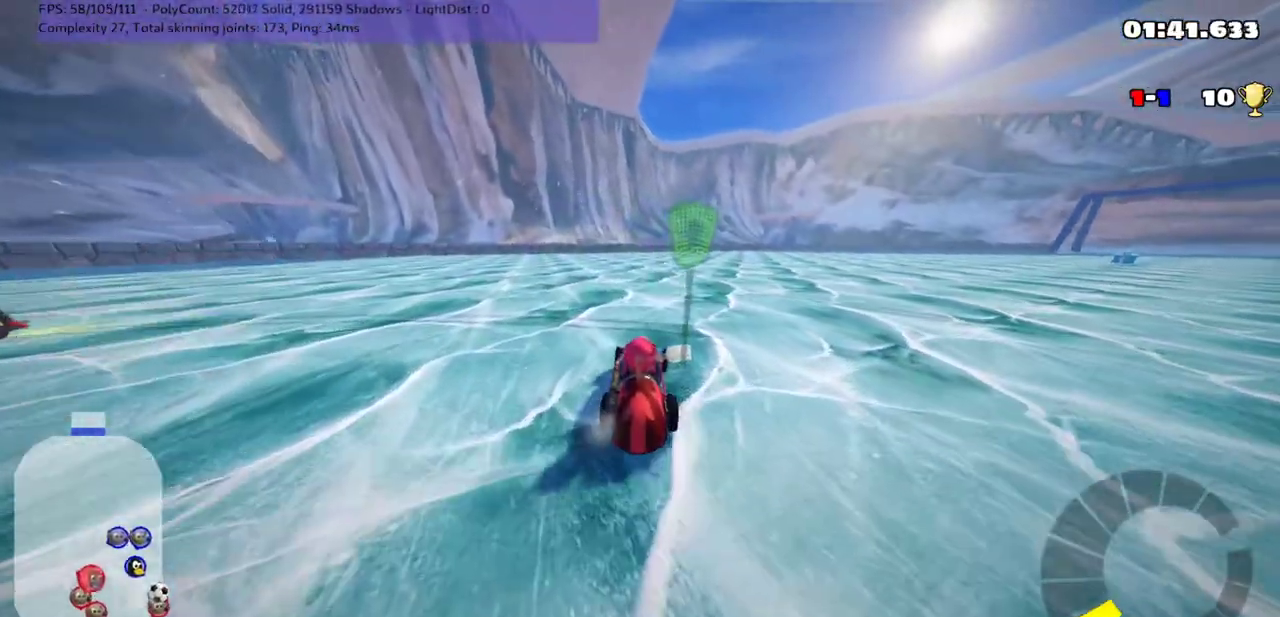
{"keys": [], "events": [[217, "down", "up"]]}
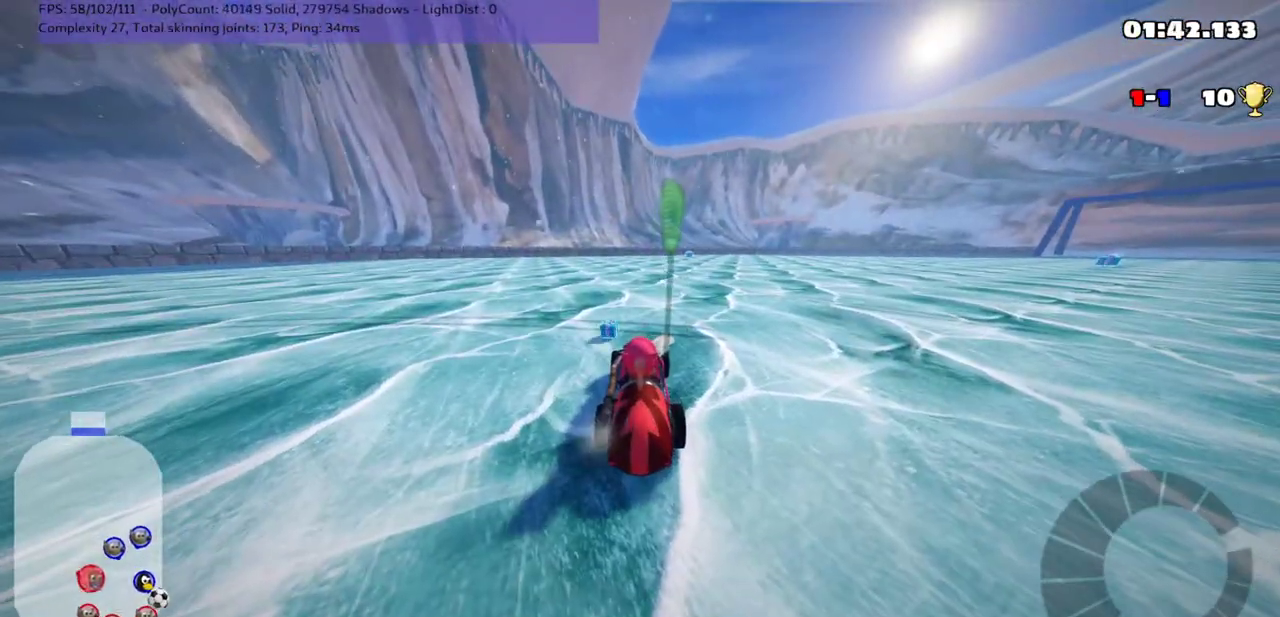
{"keys": ["left", "up"], "events": [[117, "up", "down"], [167, "left", "down"]]}
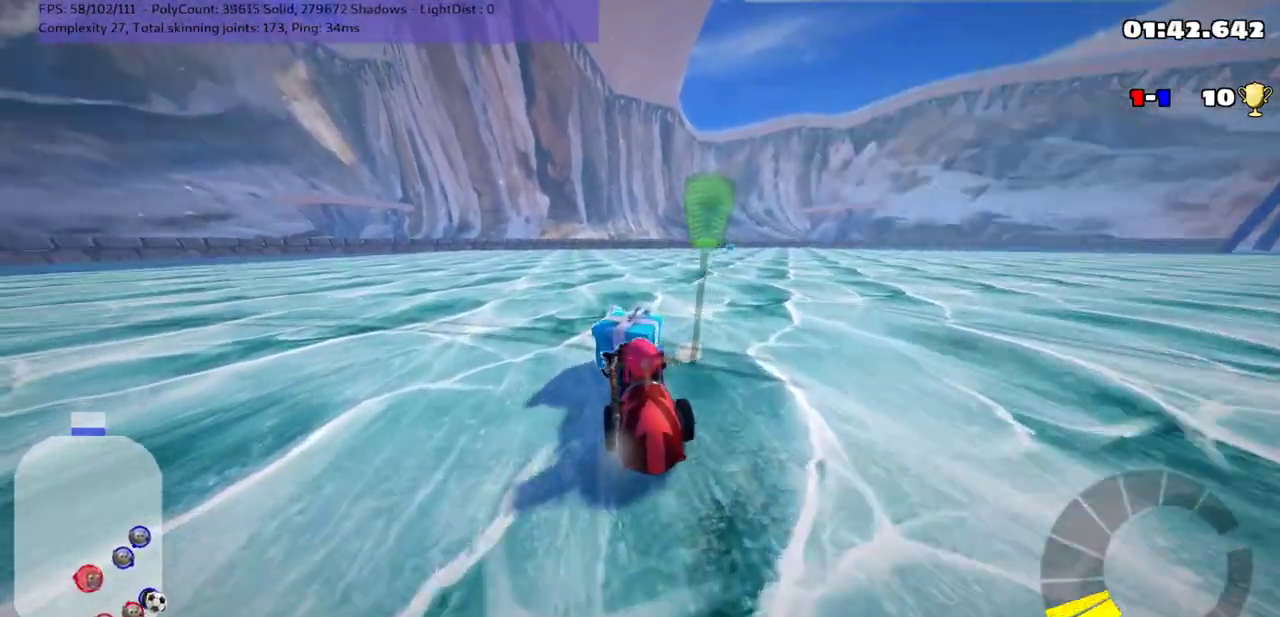
{"keys": ["down"], "events": [[117, "up", "up"], [183, "down", "down"], [250, "left", "up"]]}
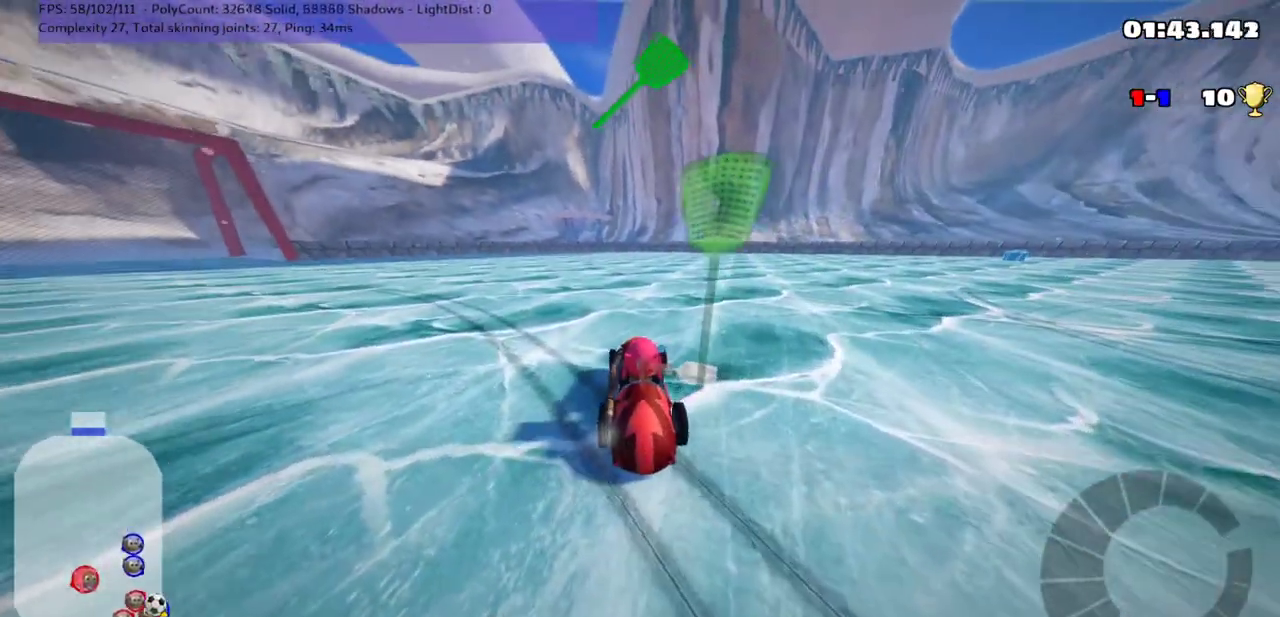
{"keys": ["down"], "events": [[33, "down", "up"], [100, "left", "down"], [150, "up", "down"], [250, "left", "up"], [300, "up", "up"], [367, "down", "down"]]}
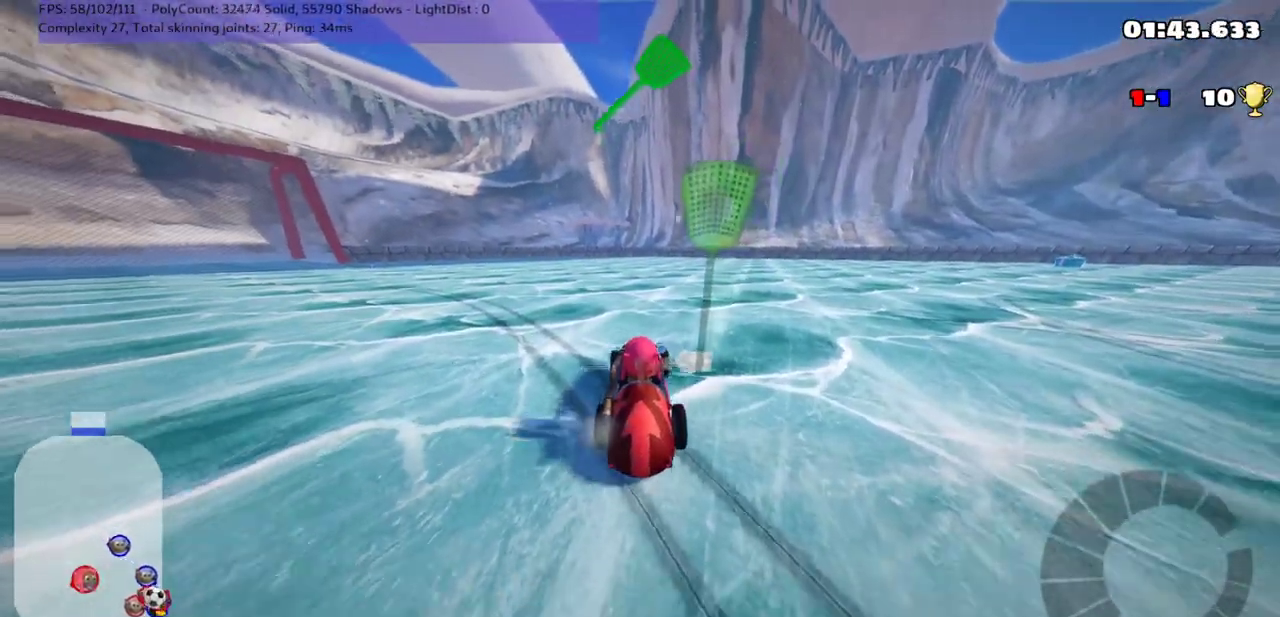
{"keys": ["up"], "events": [[67, "space", "down"], [150, "down", "up"], [283, "space", "up"], [433, "up", "down"]]}
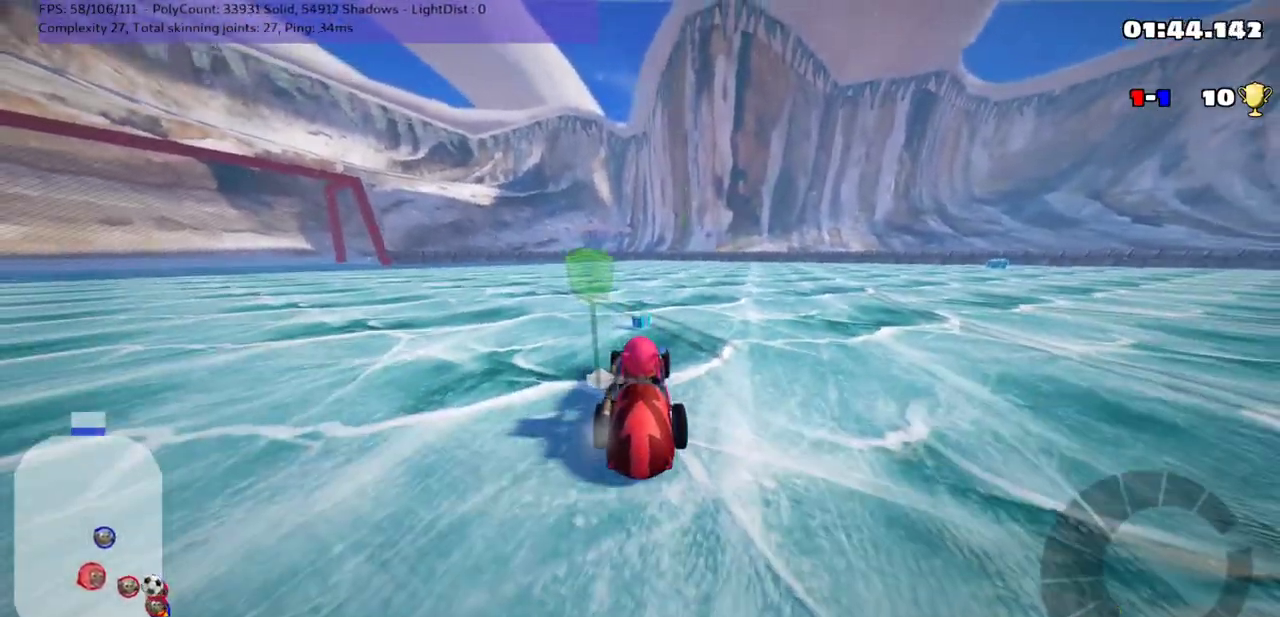
{"keys": [], "events": [[367, "up", "up"]]}
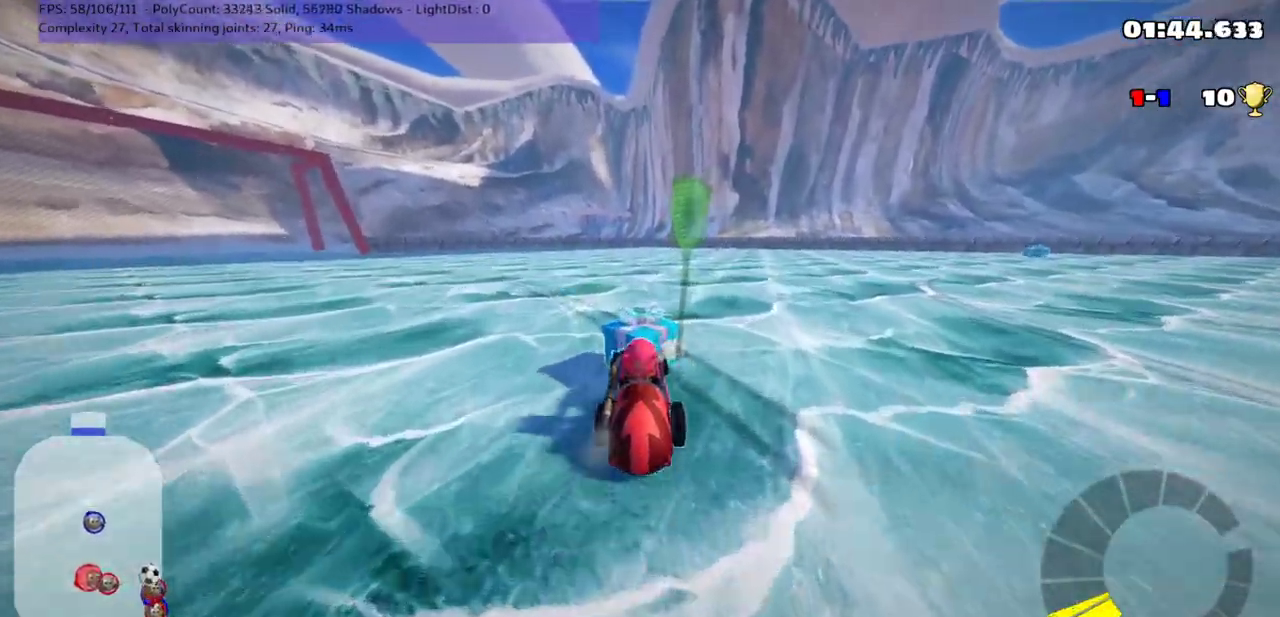
{"keys": ["up"], "events": [[17, "down", "down"], [183, "down", "up"], [367, "up", "down"]]}
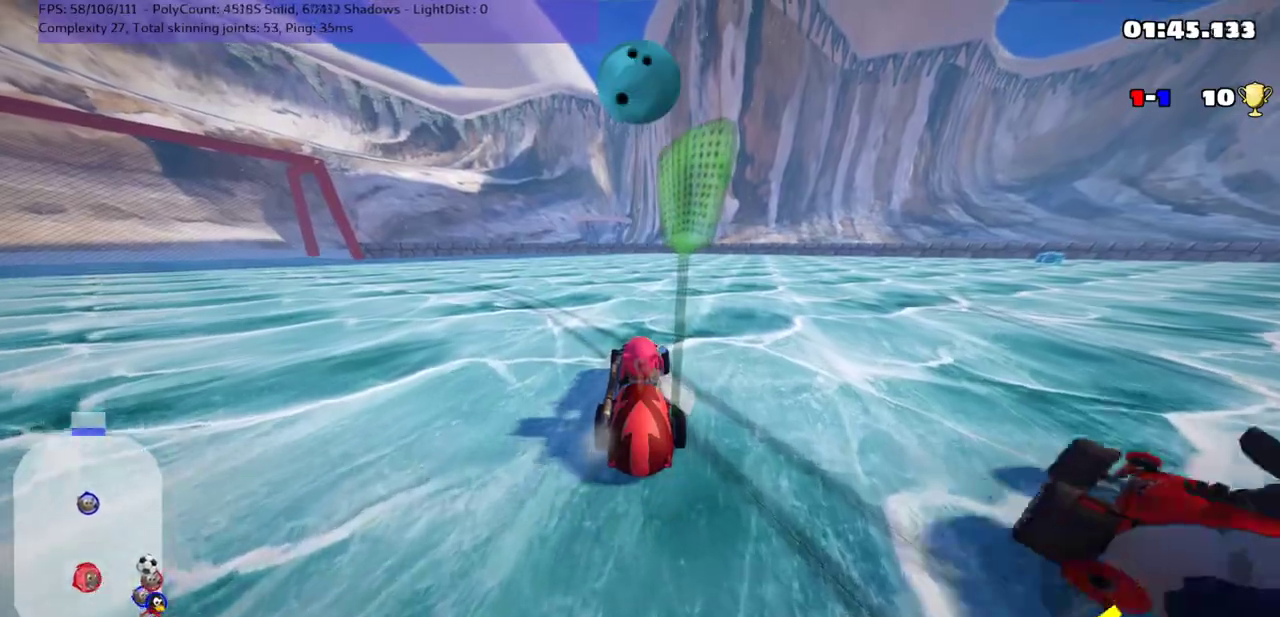
{"keys": ["left", "m", "up"], "events": [[33, "left", "down"], [217, "m", "down"]]}